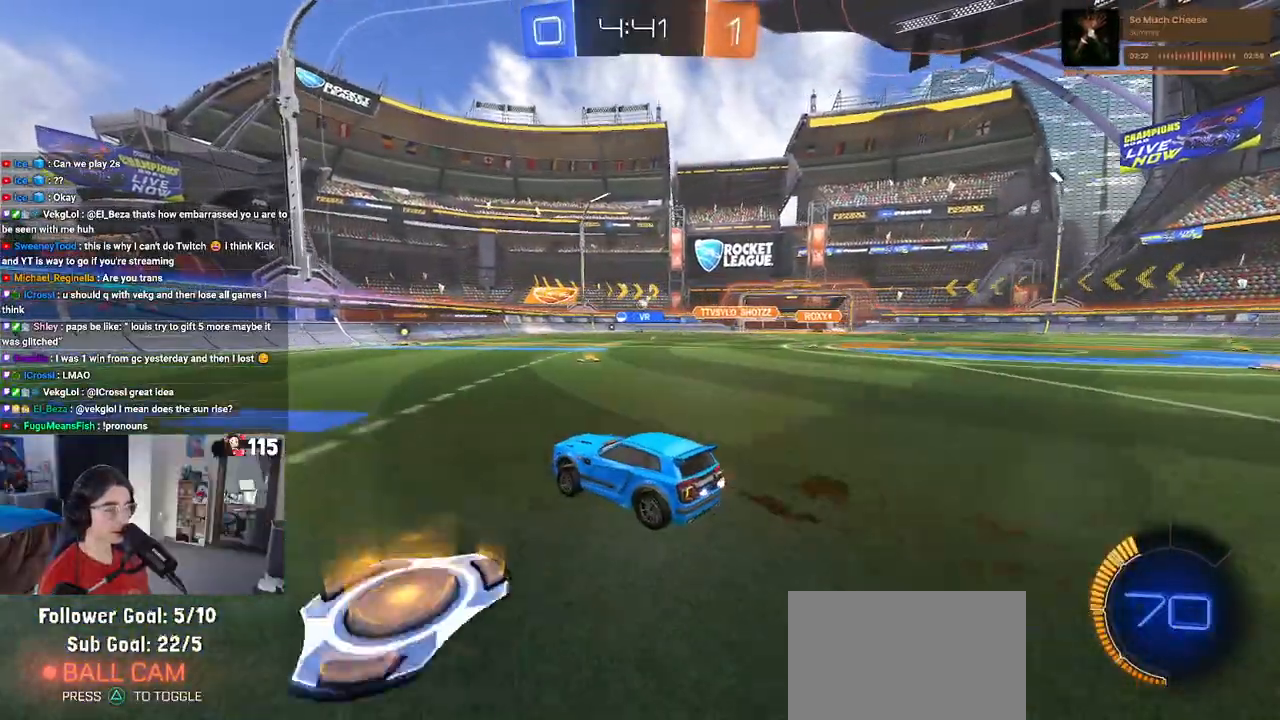
Gameplay with a controller (PlayStation layout); each line is a JSON object with the inputs held at the frame after it. "events" lists button and stick changes between this image and that frame as [ms after this image, input, new state], when the widget could be followed in between.
{"buttons": ["R2"], "left_stick": "left", "right_stick": "center", "events": [[333, "left_stick", "center"], [417, "left_stick", "left"]]}
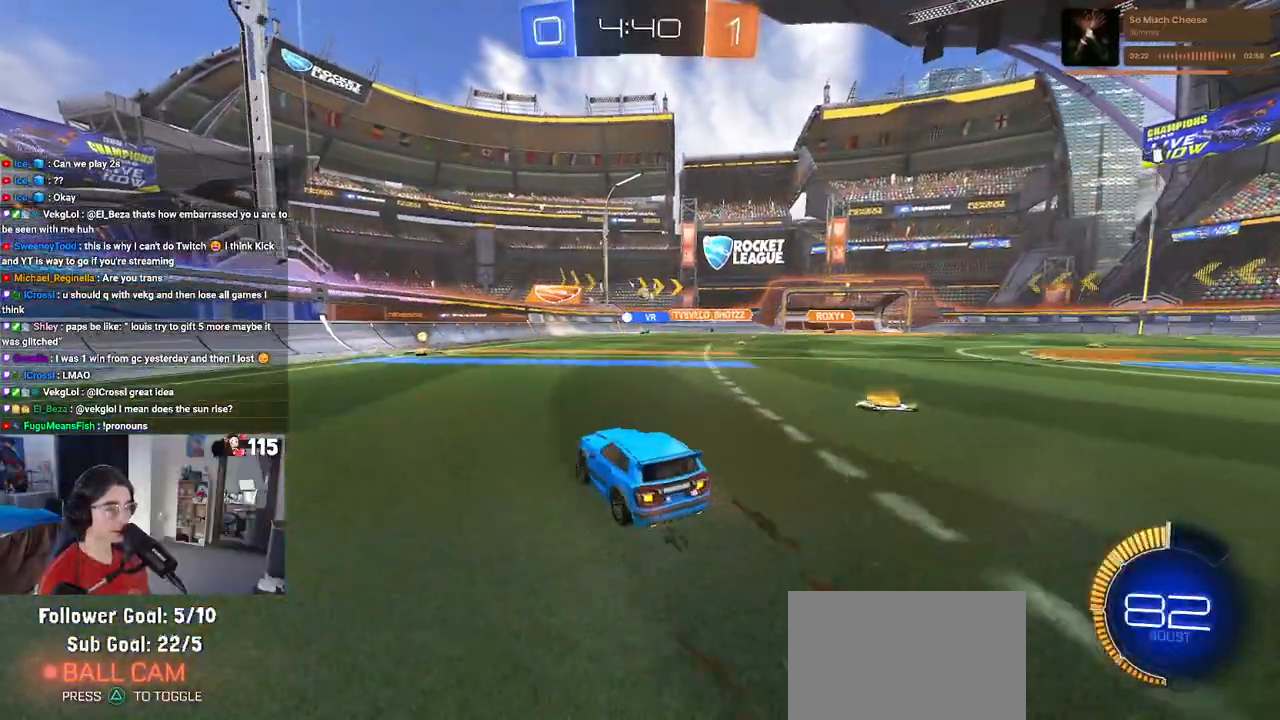
{"buttons": ["SQUARE", "R2"], "left_stick": "down-right", "right_stick": "center", "events": [[283, "left_stick", "center"], [350, "left_stick", "down-right"], [417, "SQUARE", "down"]]}
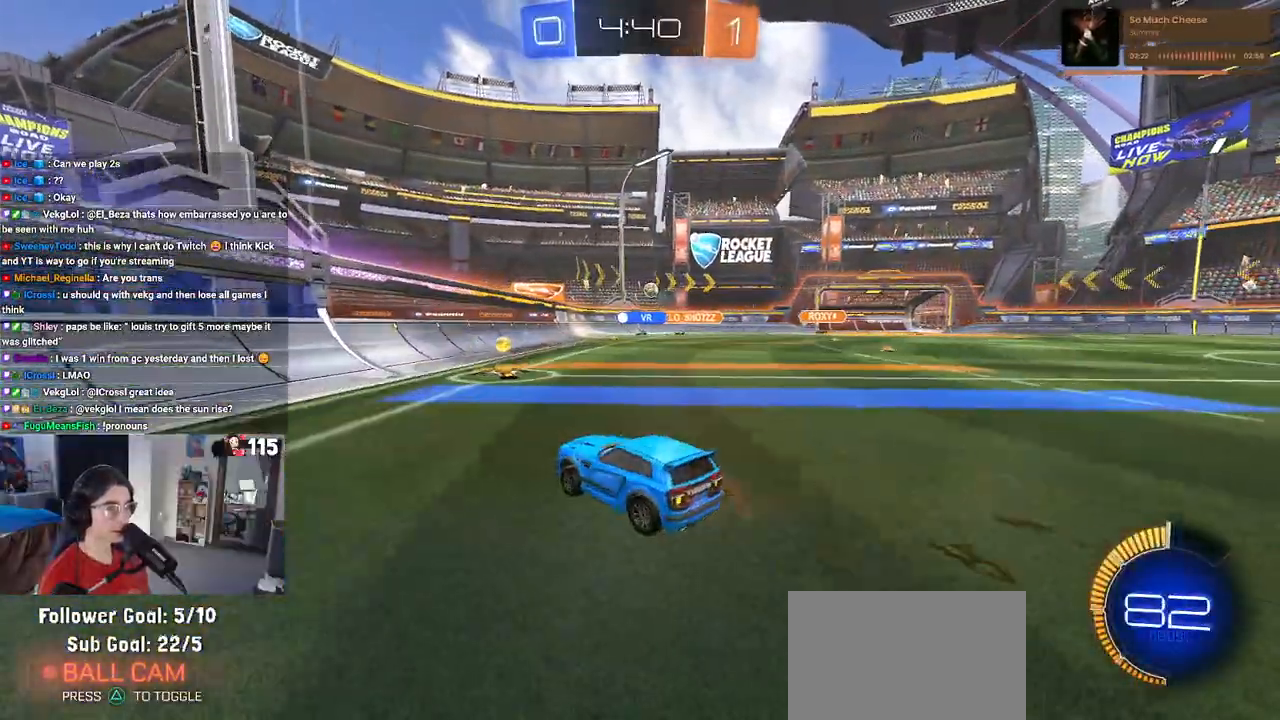
{"buttons": ["R2"], "left_stick": "center", "right_stick": "center", "events": [[33, "SQUARE", "up"], [267, "left_stick", "center"]]}
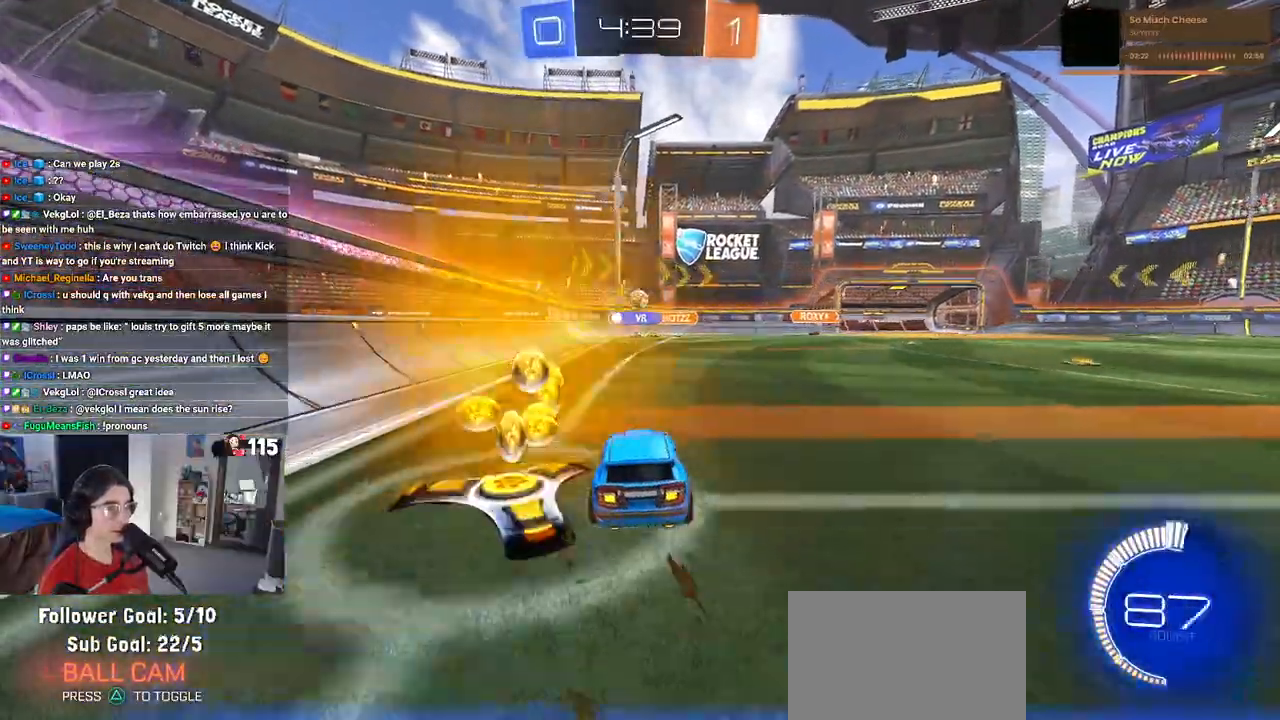
{"buttons": ["R2"], "left_stick": "center", "right_stick": "center", "events": [[200, "left_stick", "left"], [350, "left_stick", "center"]]}
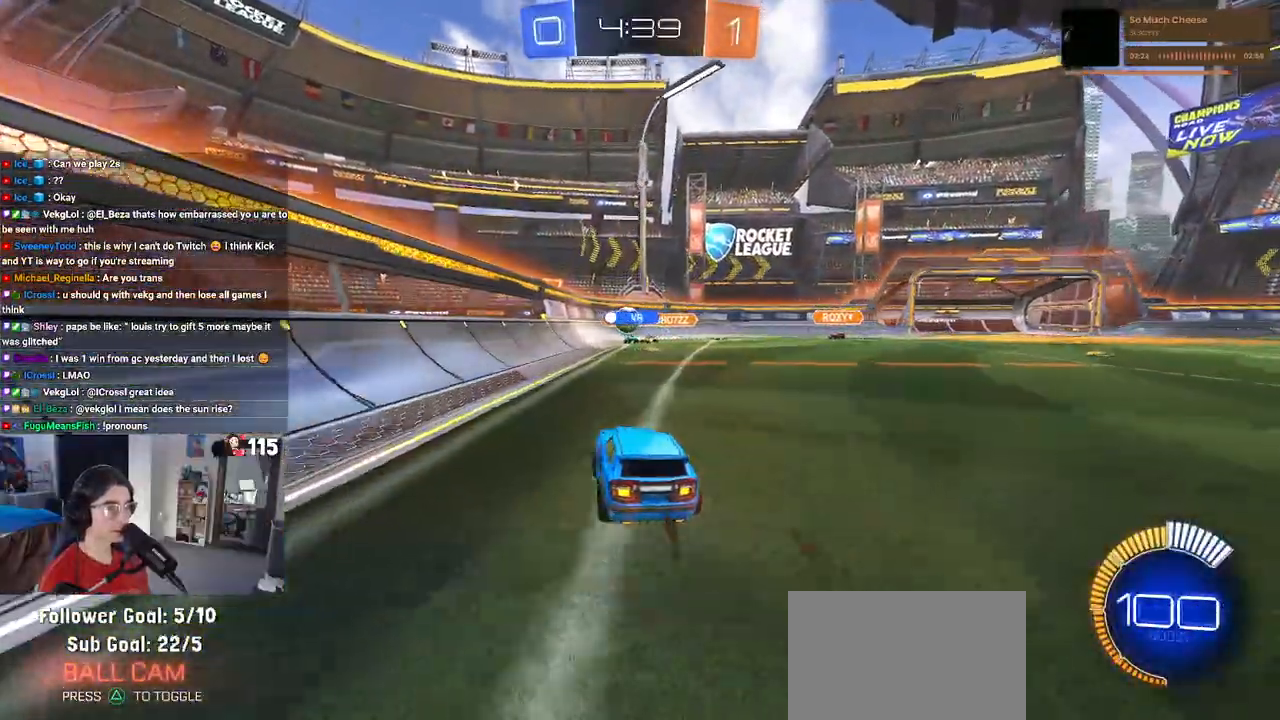
{"buttons": ["L2", "R2"], "left_stick": "down-right", "right_stick": "center", "events": [[317, "left_stick", "down-right"], [350, "L2", "down"], [350, "R2", "up"], [500, "R2", "down"]]}
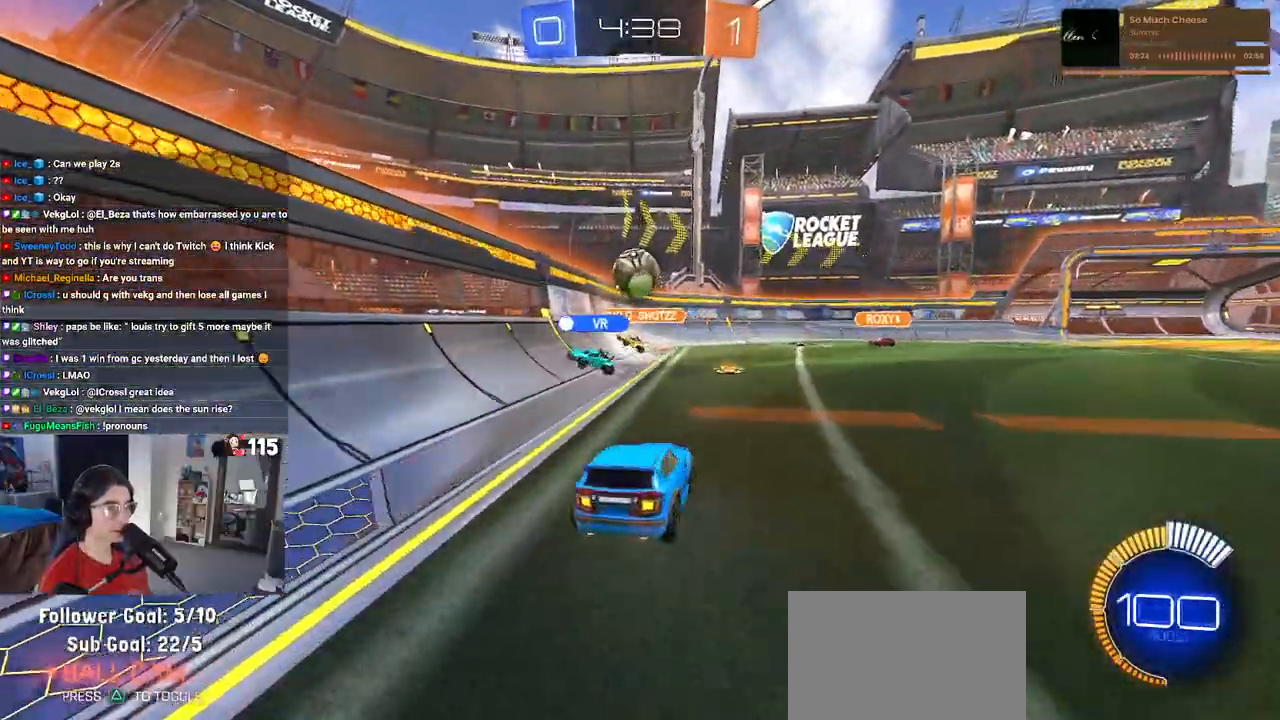
{"buttons": ["CROSS", "L1", "R1", "R2"], "left_stick": "down-left", "right_stick": "center", "events": [[17, "CROSS", "down"], [17, "left_stick", "down"], [233, "CROSS", "up"], [283, "left_stick", "center"], [300, "CROSS", "down"], [333, "L2", "up"], [333, "R1", "down"], [333, "left_stick", "down-left"], [450, "L1", "down"]]}
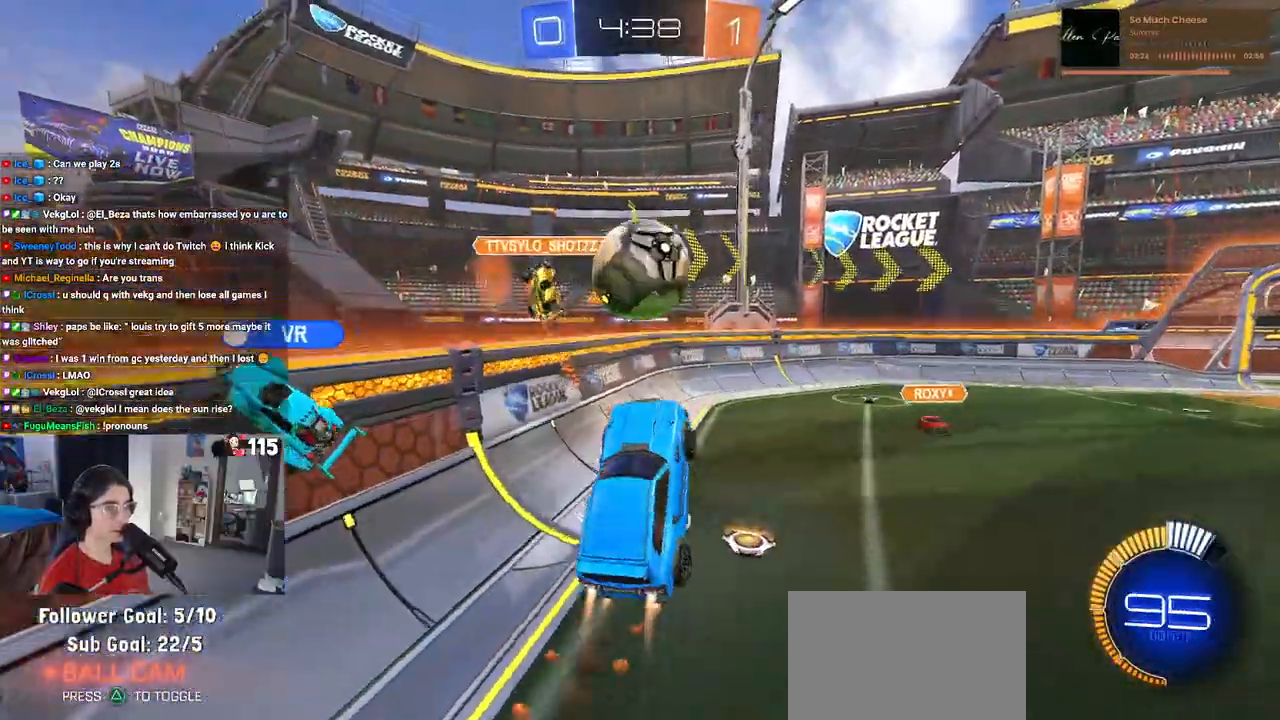
{"buttons": ["R1", "R2"], "left_stick": "down-right", "right_stick": "center", "events": [[183, "CROSS", "up"], [183, "left_stick", "center"], [267, "left_stick", "left"], [383, "left_stick", "down"], [417, "L1", "up"], [483, "left_stick", "down-right"]]}
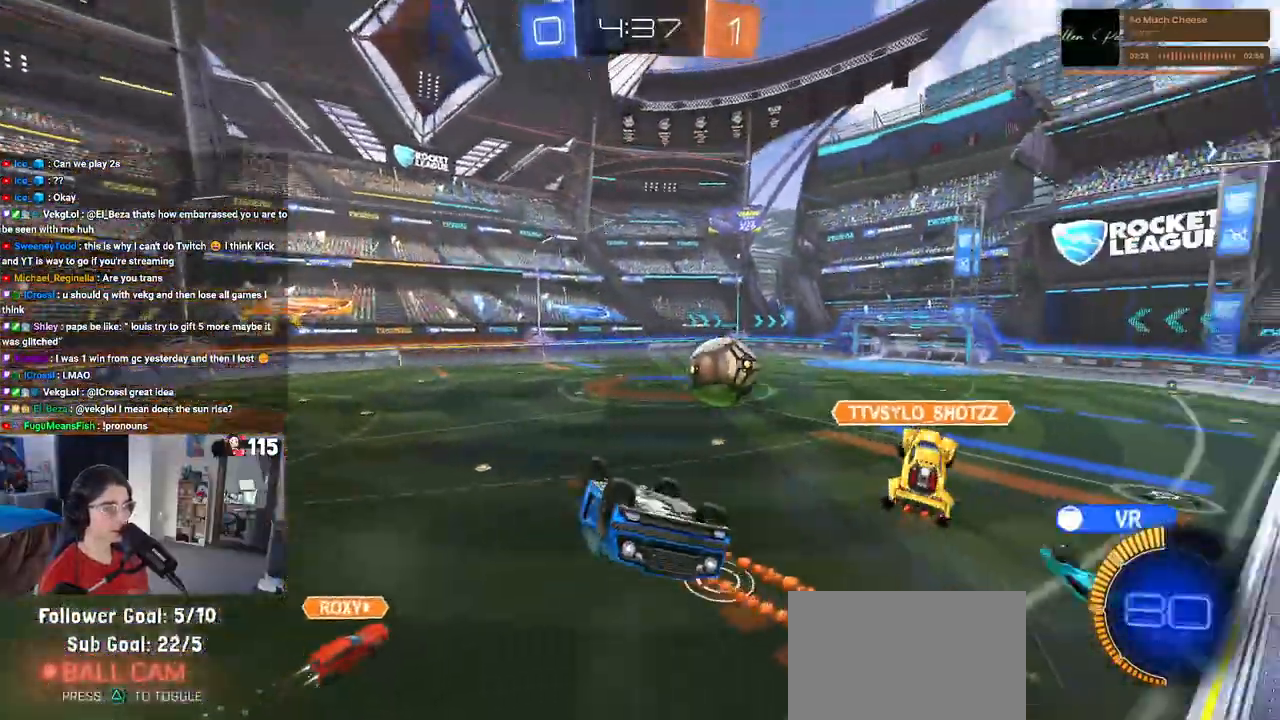
{"buttons": ["SQUARE", "R1", "R2"], "left_stick": "center", "right_stick": "center", "events": [[50, "SQUARE", "down"], [133, "left_stick", "center"]]}
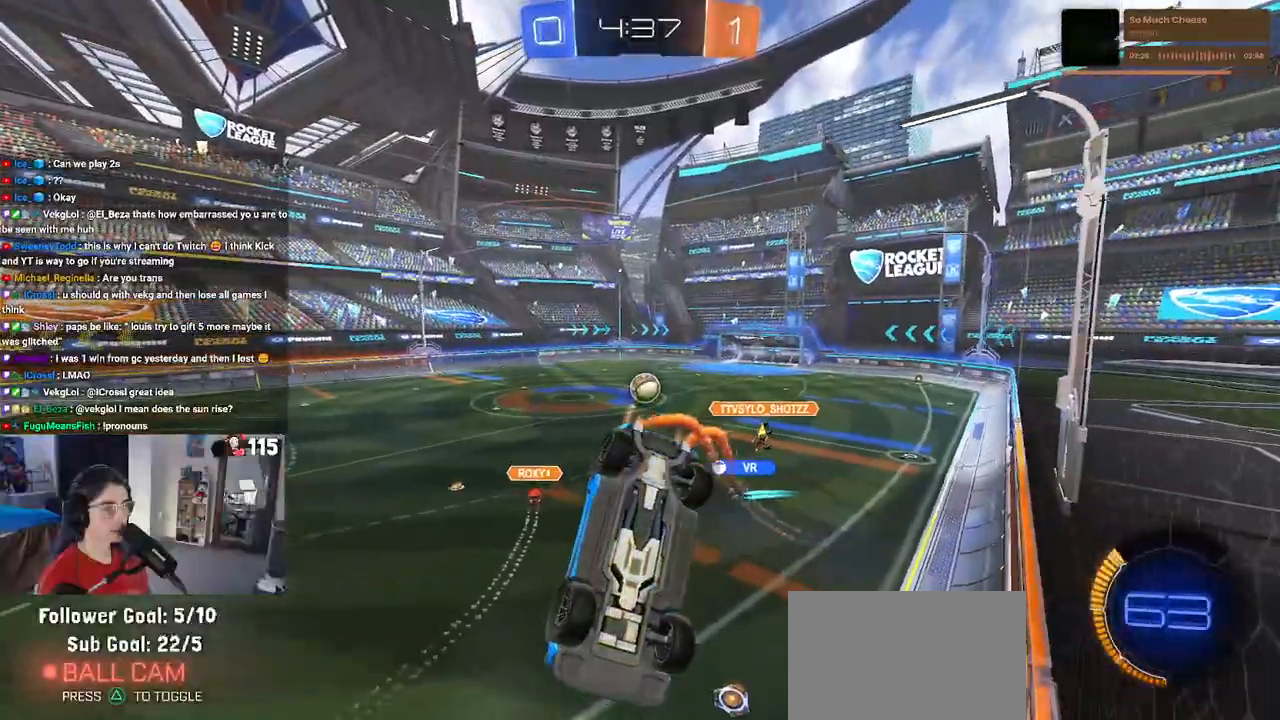
{"buttons": ["R1", "R2"], "left_stick": "center", "right_stick": "center", "events": [[67, "SQUARE", "up"]]}
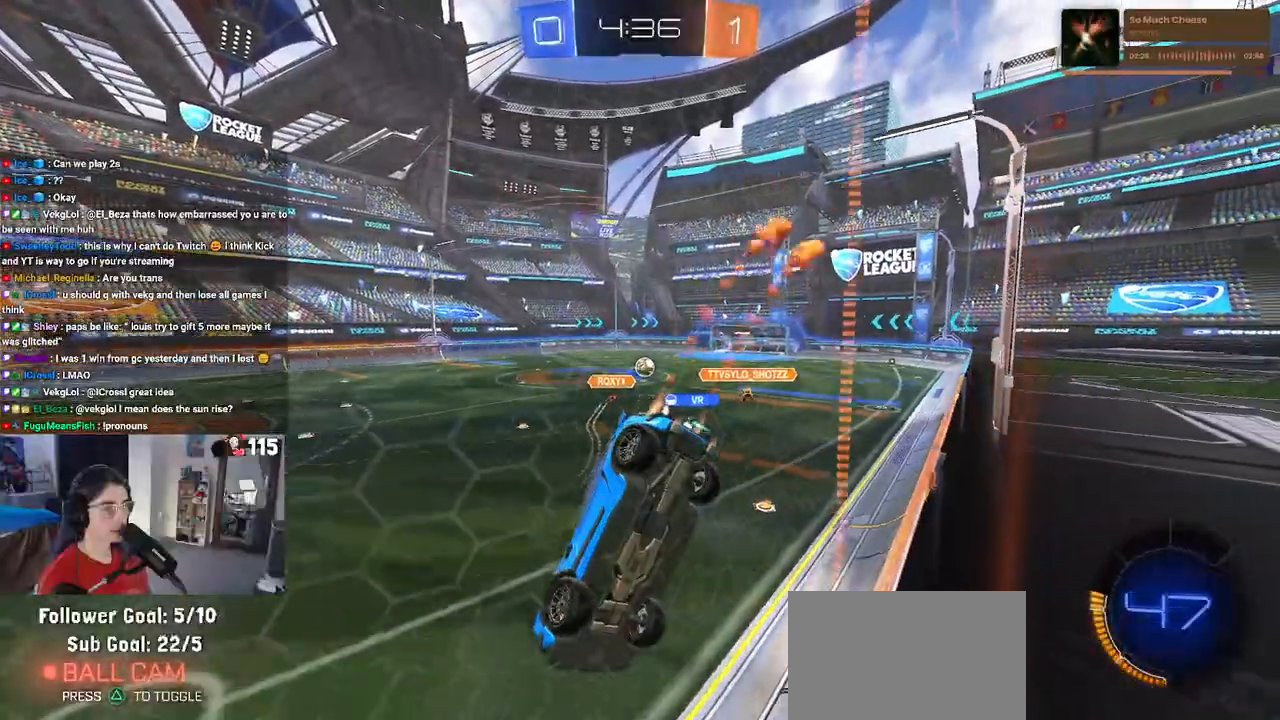
{"buttons": ["R1"], "left_stick": "right", "right_stick": "center", "events": [[100, "left_stick", "right"], [500, "R2", "up"]]}
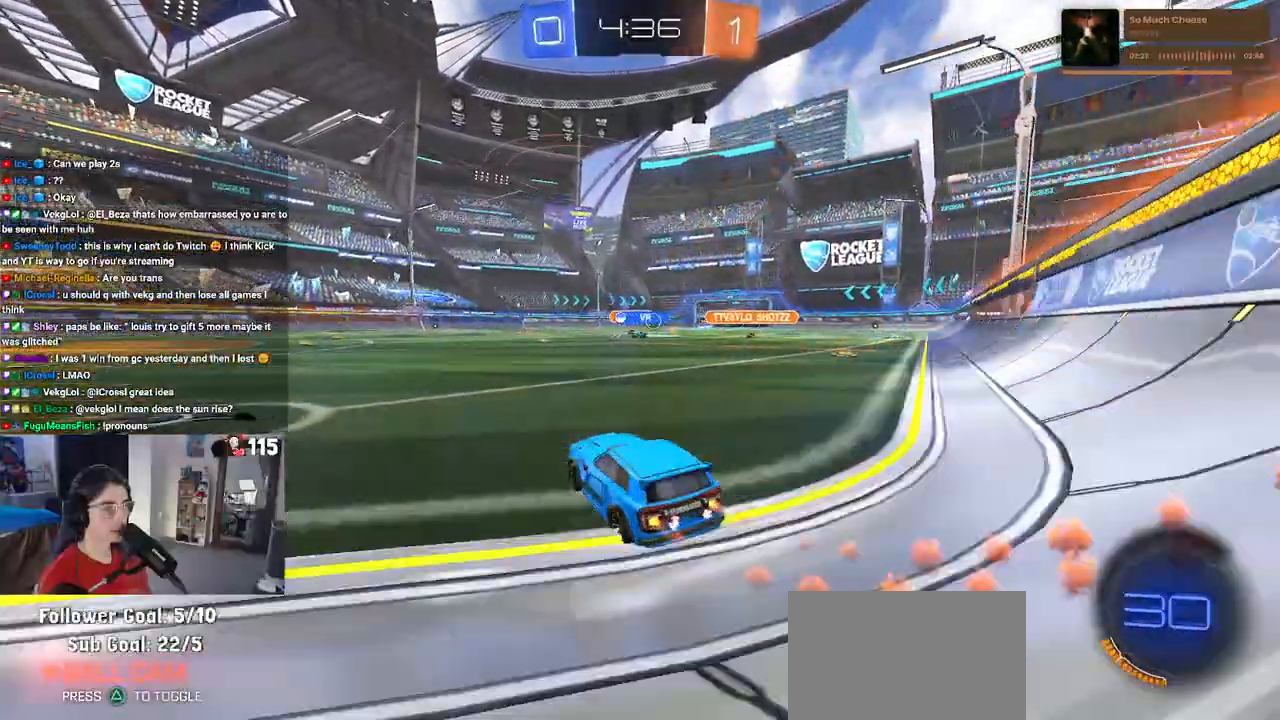
{"buttons": ["R2"], "left_stick": "center", "right_stick": "center", "events": [[67, "R2", "down"], [317, "left_stick", "center"], [483, "R1", "up"]]}
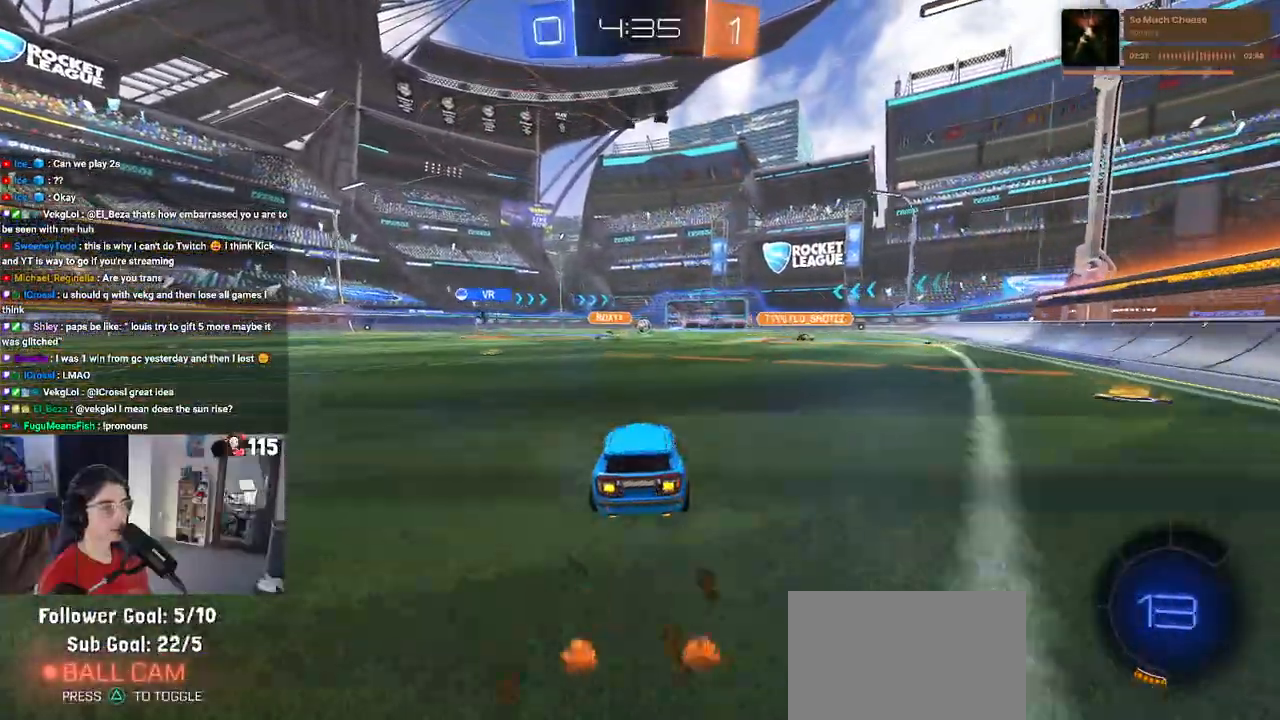
{"buttons": ["R2"], "left_stick": "center", "right_stick": "center", "events": []}
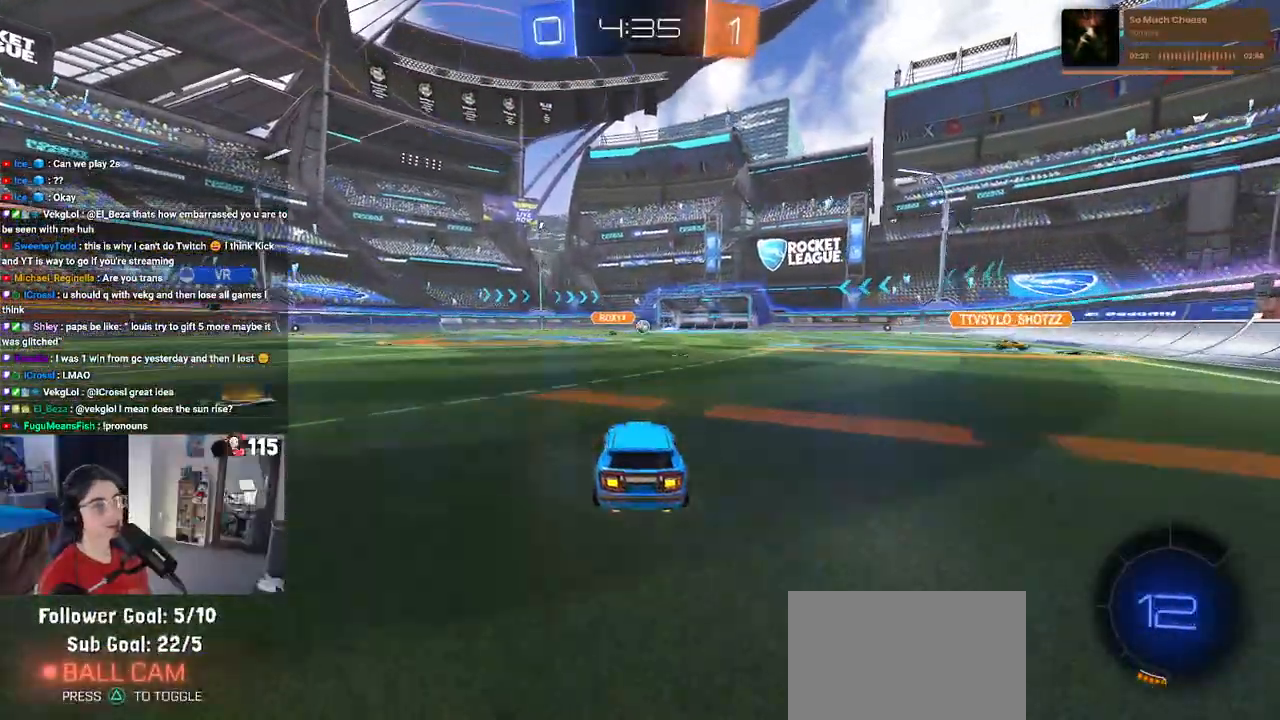
{"buttons": ["R2"], "left_stick": "center", "right_stick": "center", "events": [[183, "left_stick", "right"], [200, "R1", "down"], [300, "left_stick", "center"], [450, "R1", "up"]]}
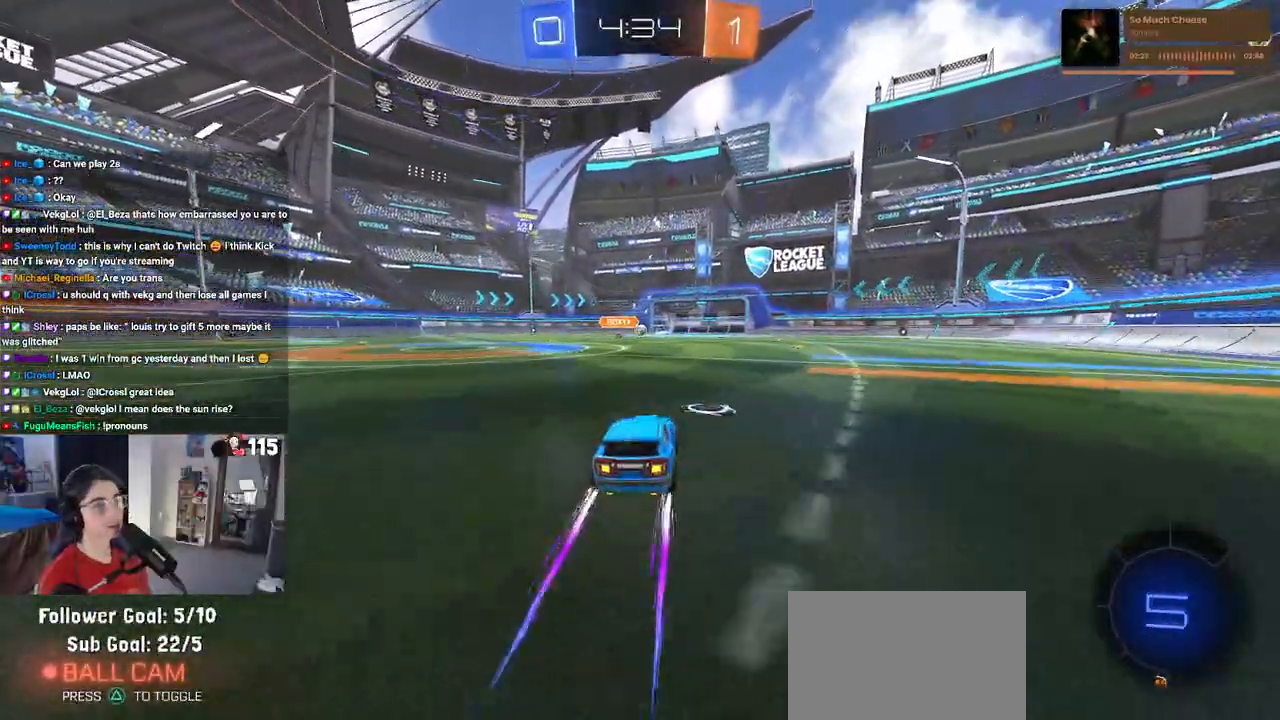
{"buttons": ["R2"], "left_stick": "center", "right_stick": "center", "events": []}
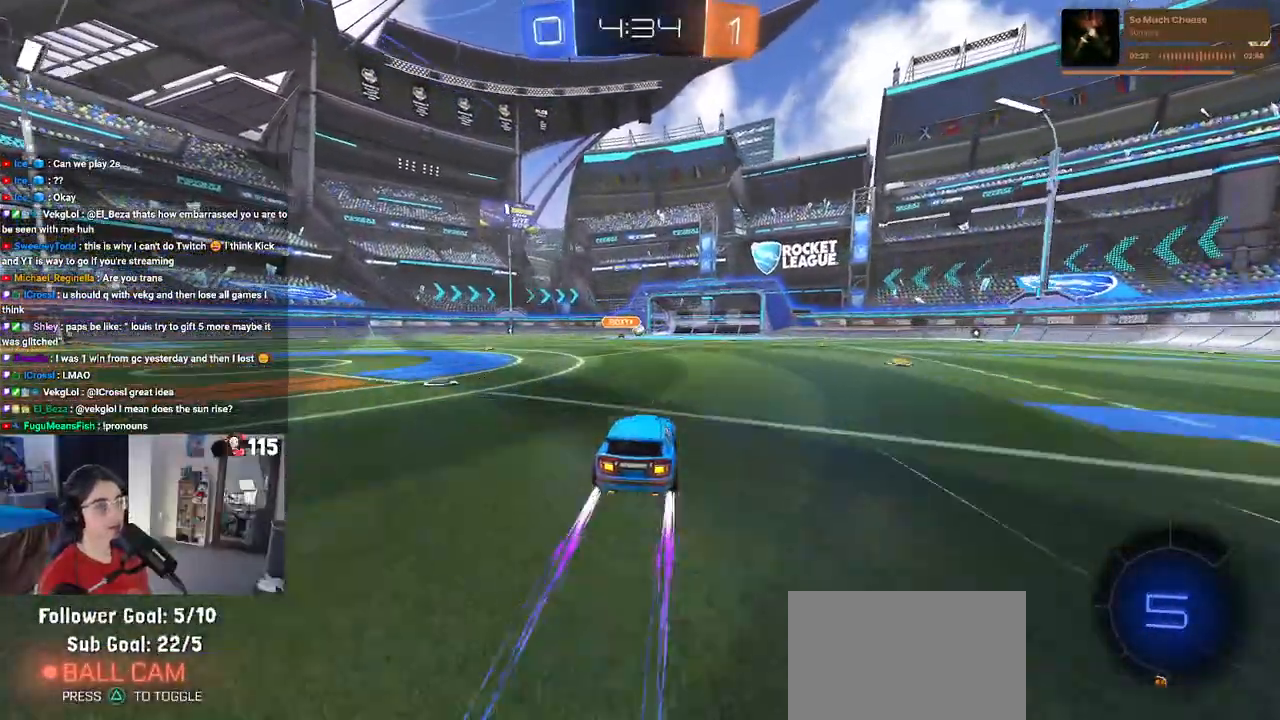
{"buttons": ["R2"], "left_stick": "left", "right_stick": "center", "events": [[367, "left_stick", "left"]]}
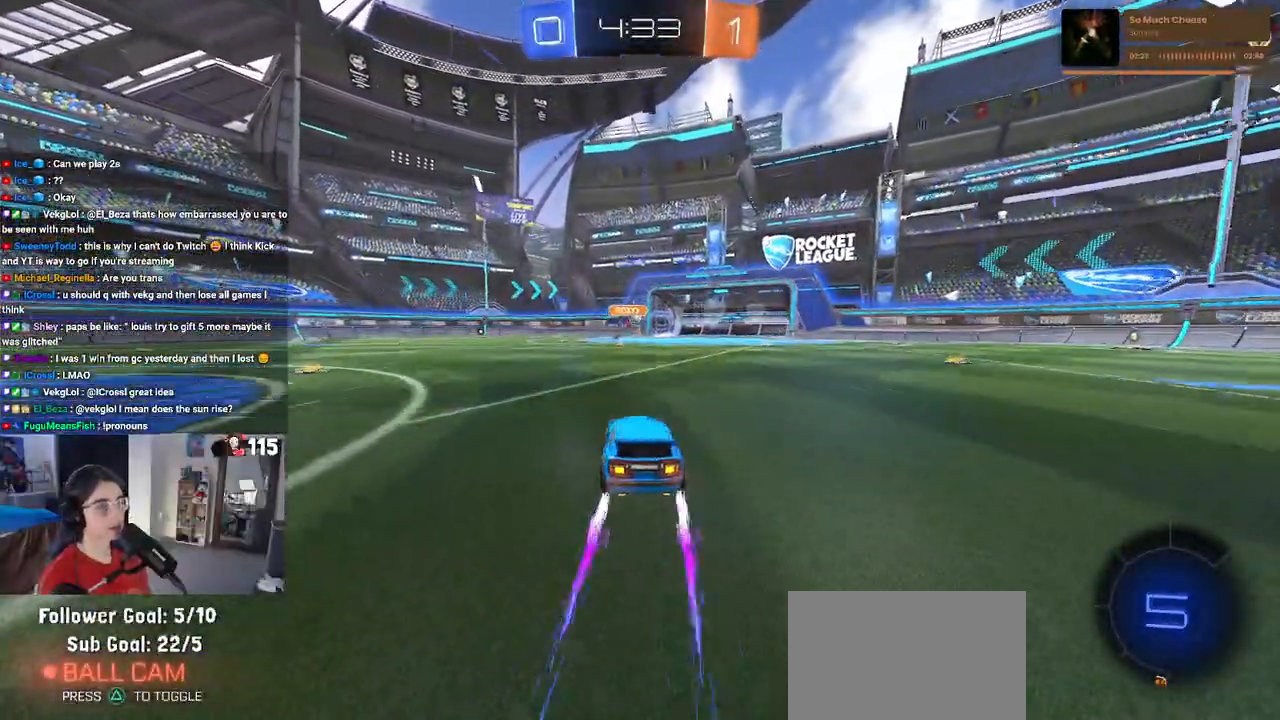
{"buttons": ["R2"], "left_stick": "center", "right_stick": "center", "events": [[67, "left_stick", "center"], [233, "left_stick", "right"], [350, "left_stick", "center"]]}
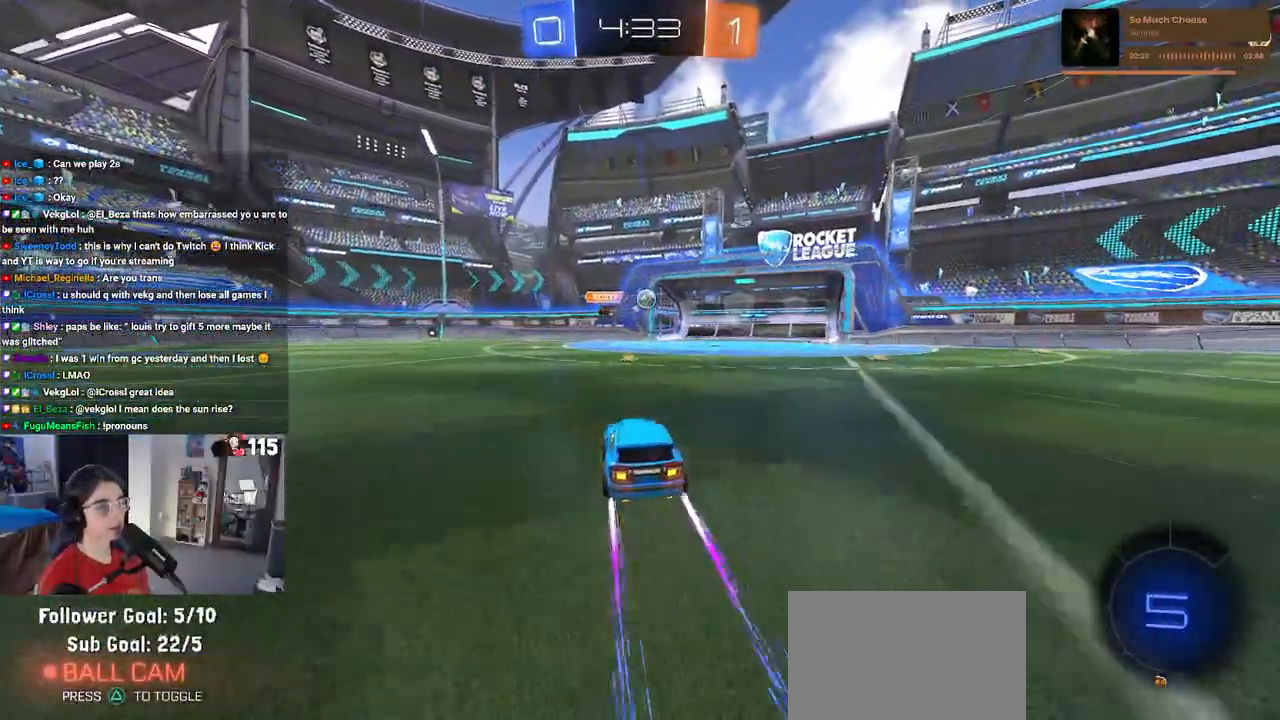
{"buttons": ["R2"], "left_stick": "center", "right_stick": "center", "events": [[50, "left_stick", "right"], [200, "left_stick", "center"], [300, "left_stick", "right"], [433, "left_stick", "center"]]}
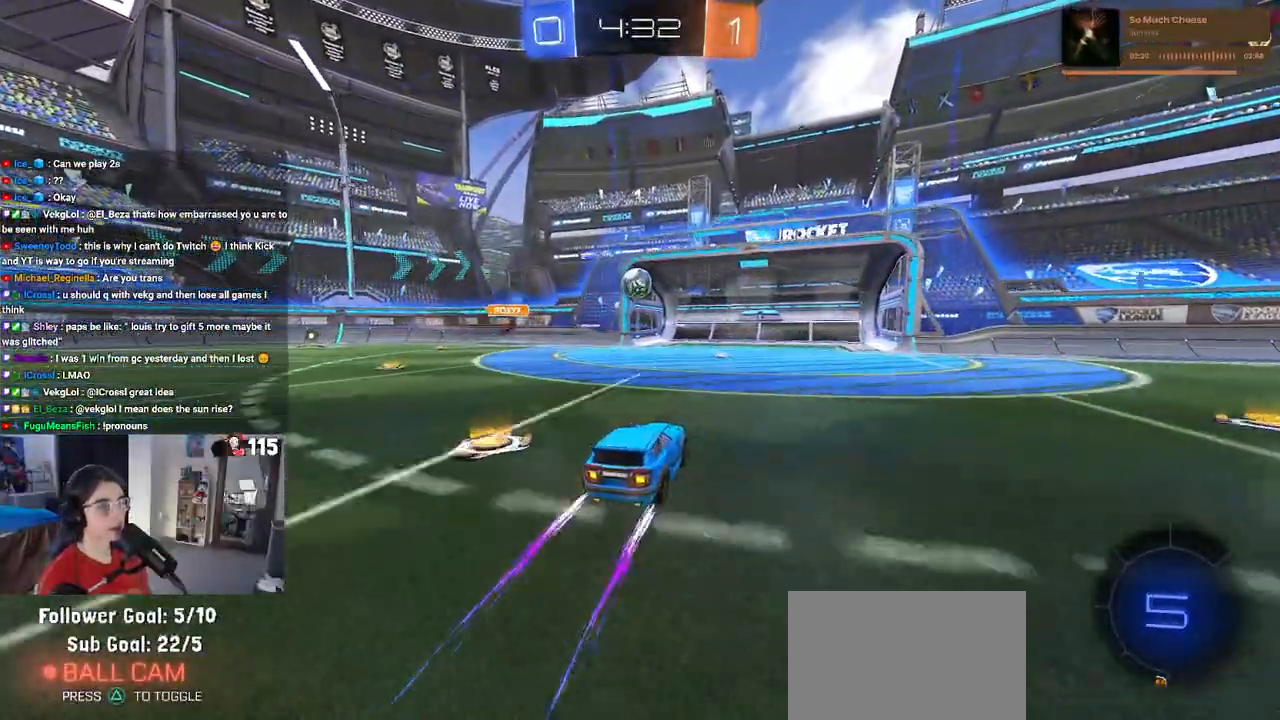
{"buttons": ["R2"], "left_stick": "left", "right_stick": "center", "events": [[250, "left_stick", "left"]]}
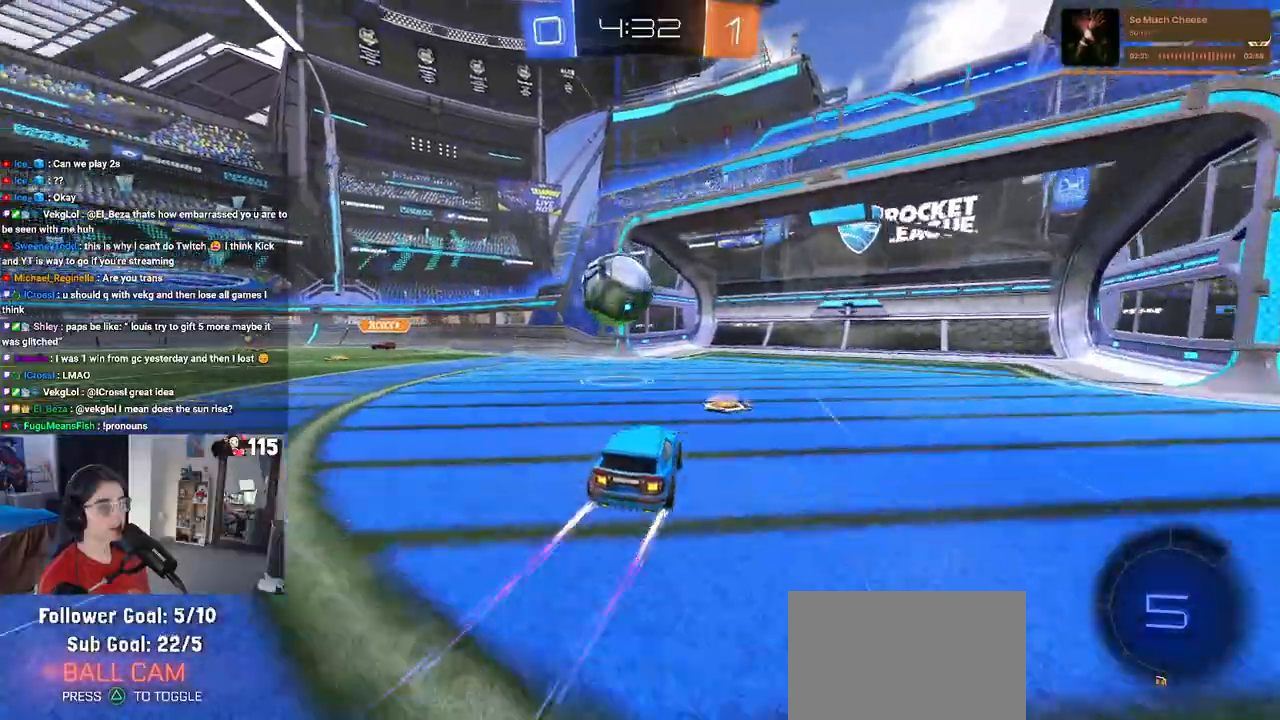
{"buttons": ["R2"], "left_stick": "left", "right_stick": "center", "events": [[133, "left_stick", "center"], [317, "left_stick", "left"]]}
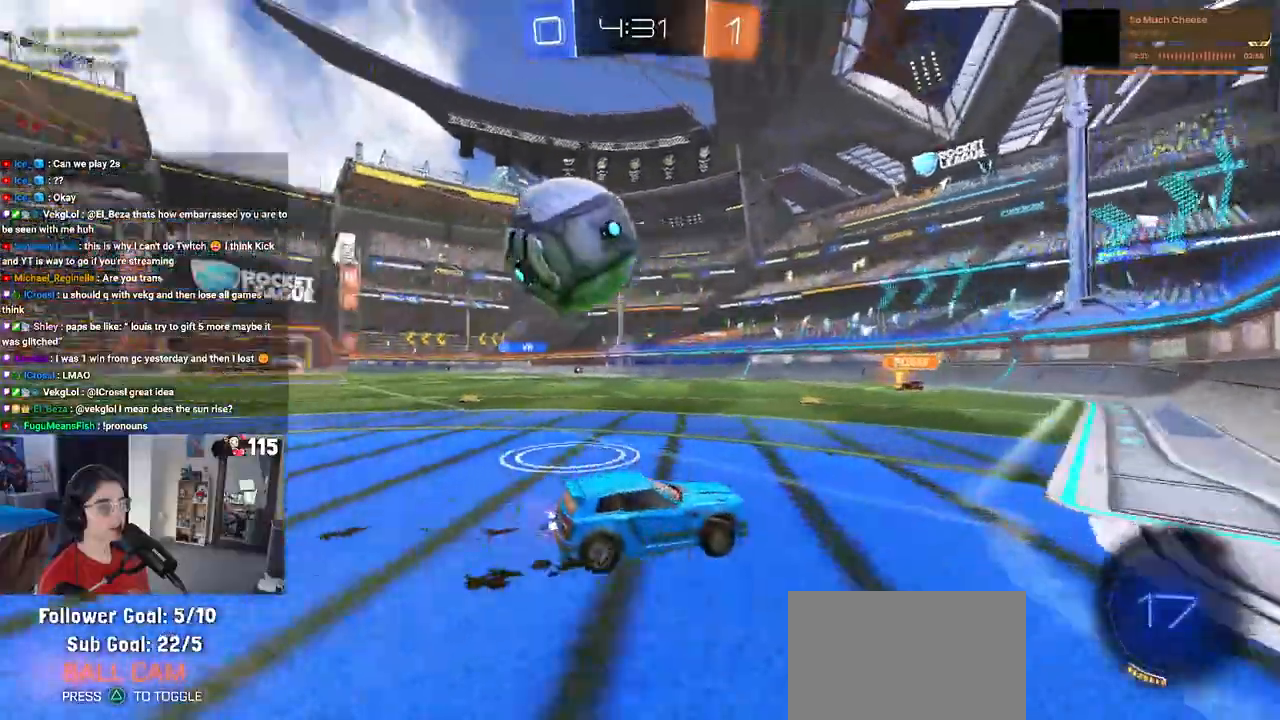
{"buttons": ["R2"], "left_stick": "left", "right_stick": "center", "events": [[83, "R2", "up"], [100, "L2", "down"], [117, "left_stick", "center"], [200, "left_stick", "right"], [267, "R2", "down"], [300, "L2", "up"], [367, "left_stick", "center"], [417, "left_stick", "left"]]}
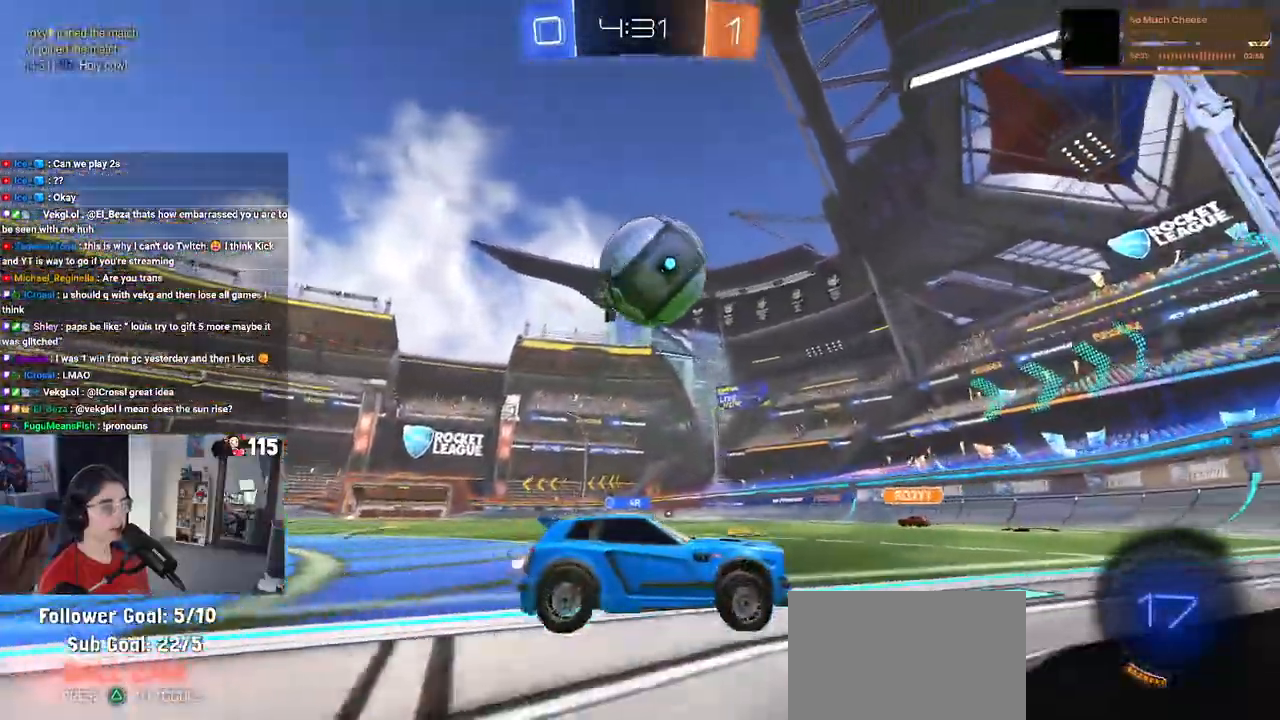
{"buttons": ["R2"], "left_stick": "center", "right_stick": "center", "events": [[33, "left_stick", "center"], [350, "left_stick", "left"], [500, "left_stick", "center"]]}
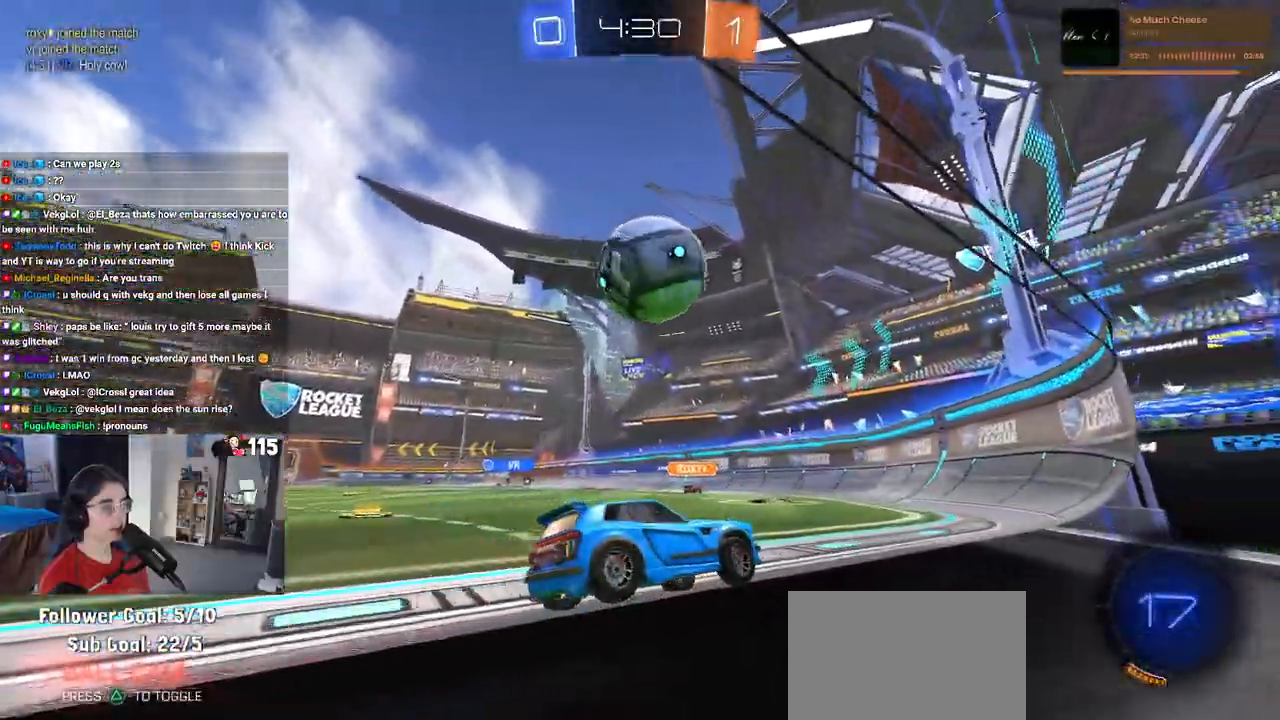
{"buttons": ["R1", "R2"], "left_stick": "center", "right_stick": "center", "events": [[450, "R1", "down"]]}
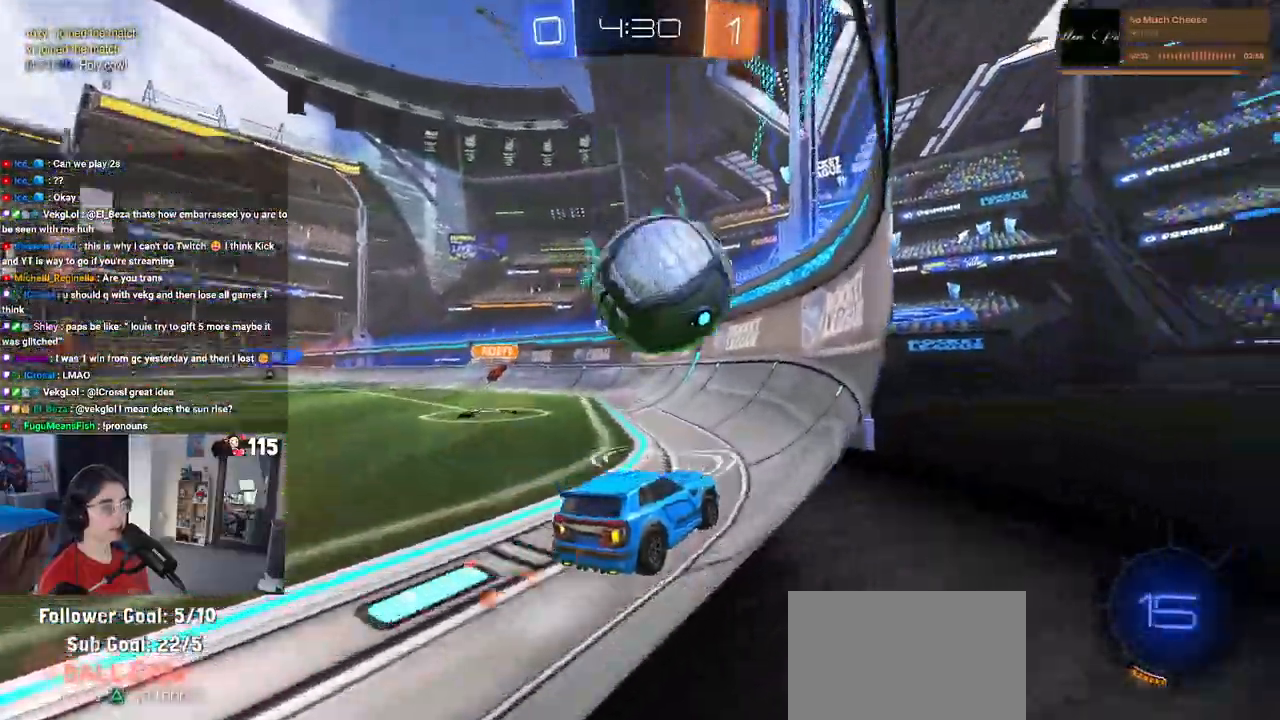
{"buttons": ["R2"], "left_stick": "left", "right_stick": "center", "events": [[67, "left_stick", "left"], [133, "R1", "up"], [200, "L2", "down"], [217, "R2", "up"], [317, "R2", "down"], [400, "L2", "up"]]}
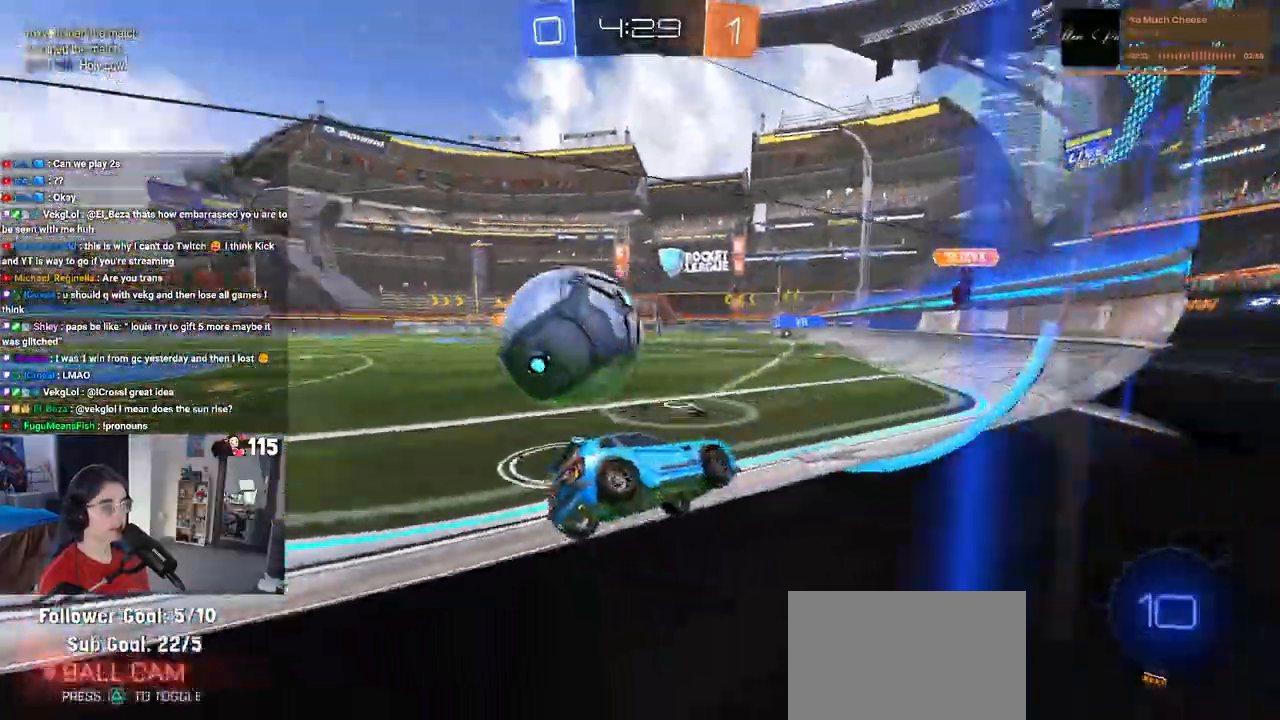
{"buttons": ["R2"], "left_stick": "left", "right_stick": "center", "events": [[67, "TRIANGLE", "down"], [200, "TRIANGLE", "up"]]}
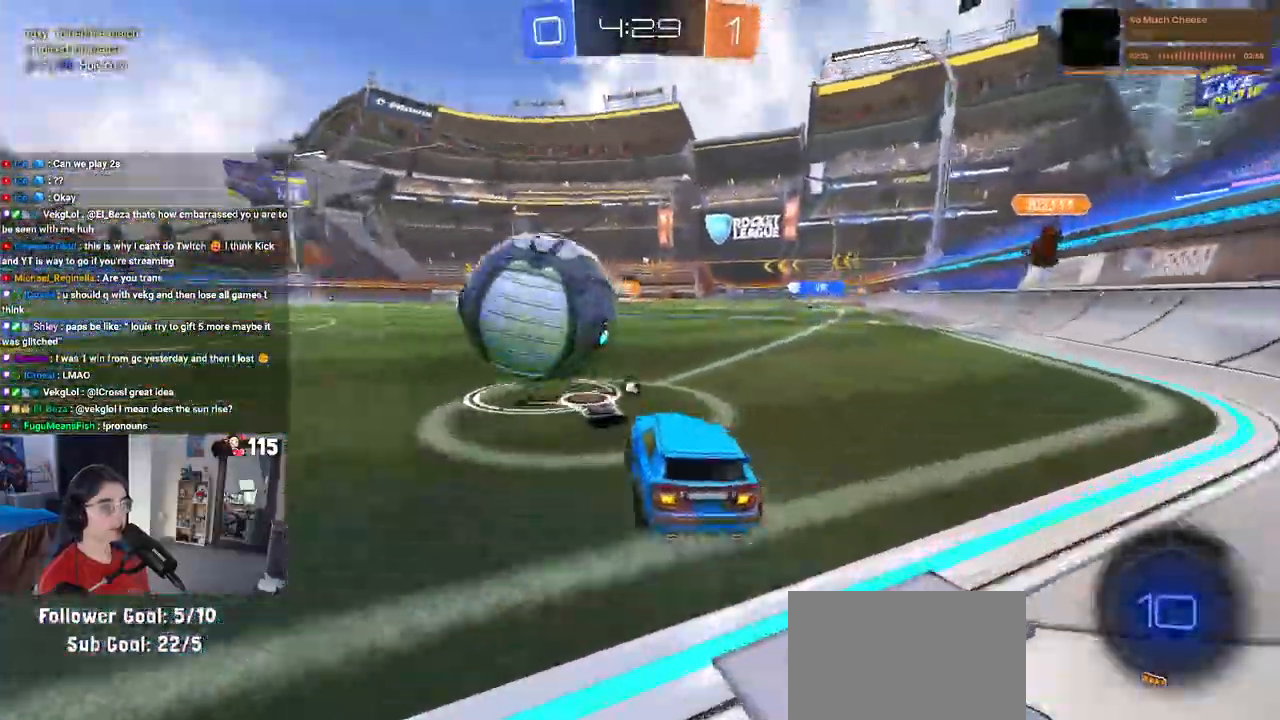
{"buttons": ["CROSS", "R1", "R2"], "left_stick": "center", "right_stick": "center", "events": [[33, "left_stick", "center"], [50, "R1", "down"], [500, "CROSS", "down"]]}
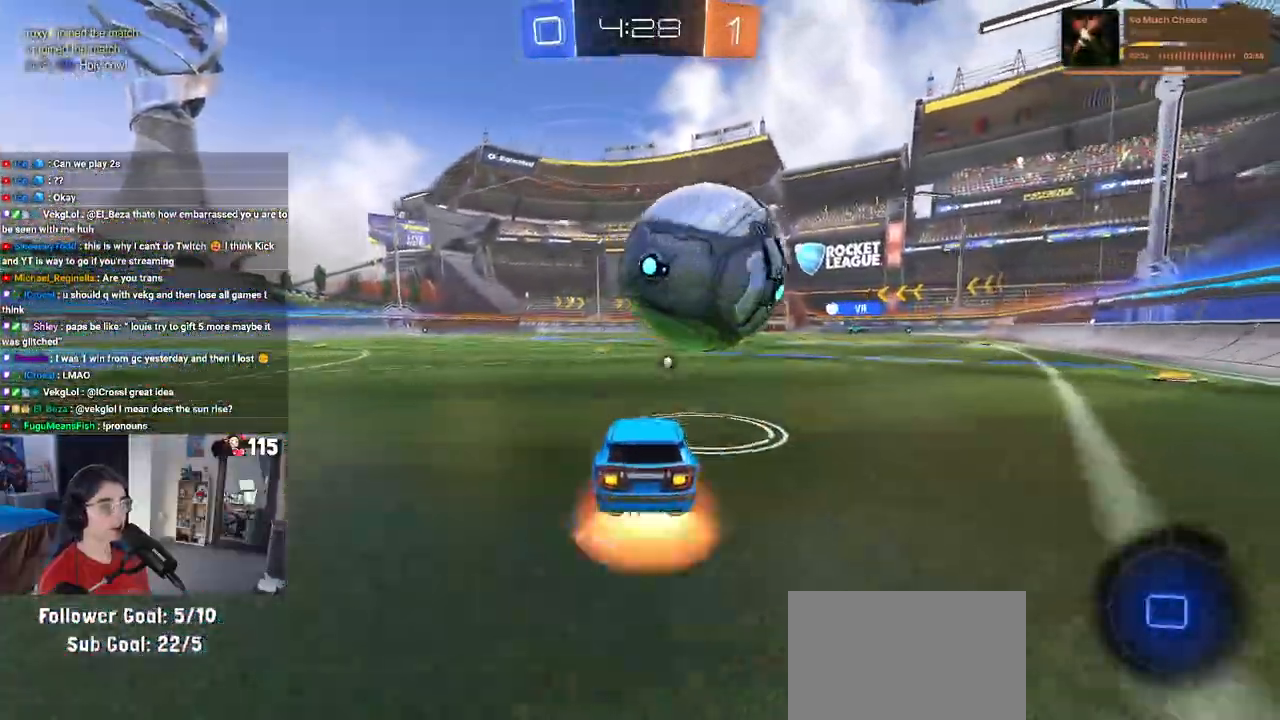
{"buttons": ["R1", "R2"], "left_stick": "center", "right_stick": "center", "events": [[50, "left_stick", "right"], [100, "CROSS", "up"], [133, "left_stick", "up-right"], [150, "CROSS", "down"], [300, "CROSS", "up"], [367, "left_stick", "center"]]}
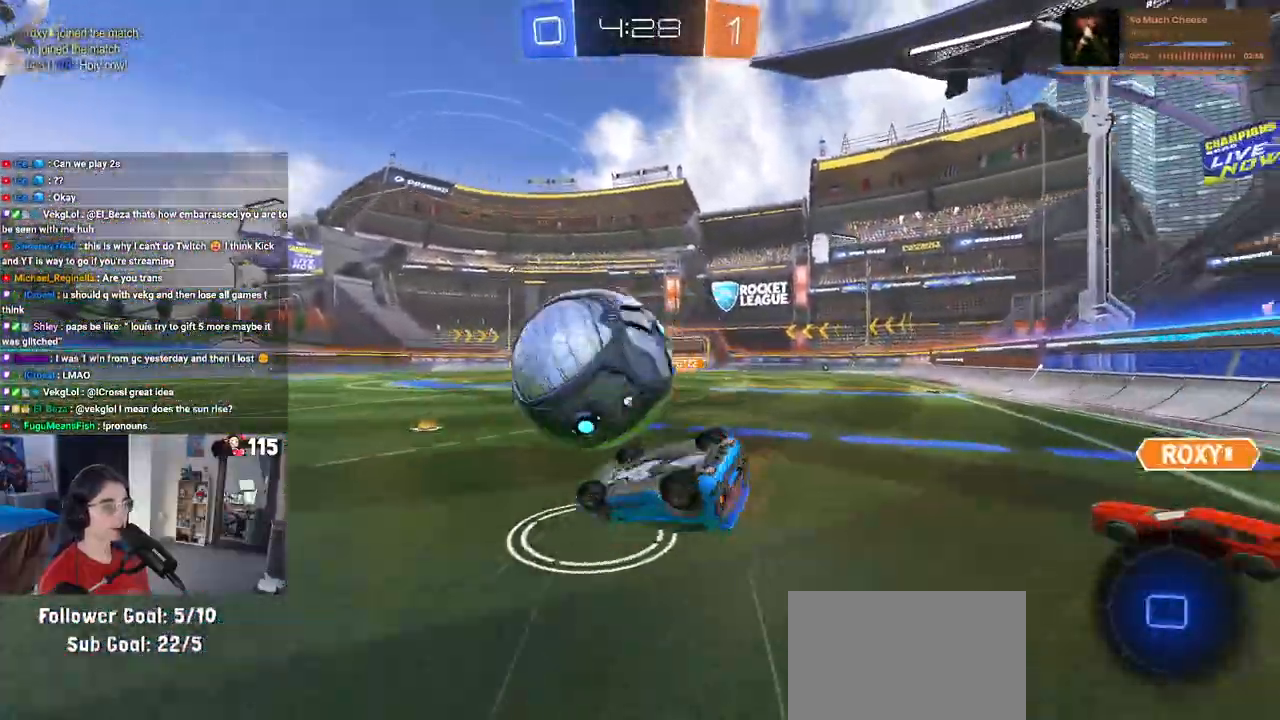
{"buttons": ["R2"], "left_stick": "center", "right_stick": "center", "events": [[67, "SQUARE", "down"], [217, "left_stick", "down"], [233, "R1", "up"], [267, "left_stick", "down-right"], [383, "left_stick", "center"], [400, "SQUARE", "up"]]}
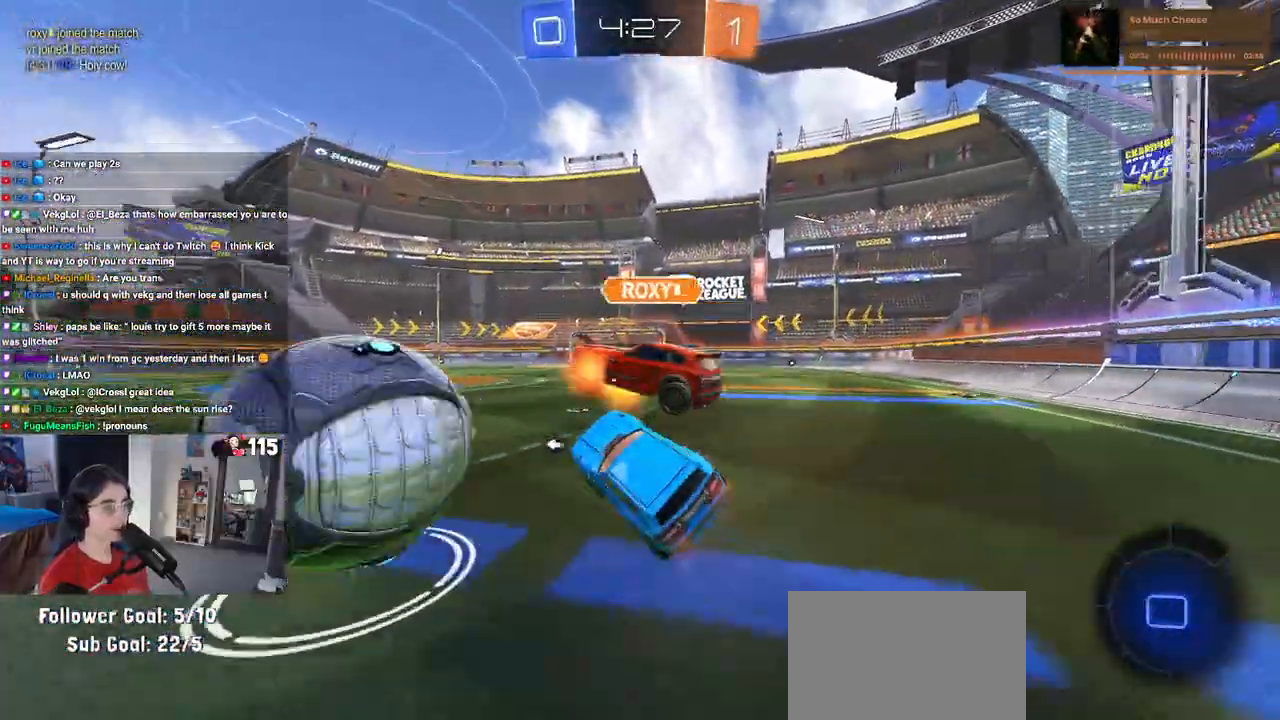
{"buttons": ["R2"], "left_stick": "right", "right_stick": "center", "events": [[333, "left_stick", "right"]]}